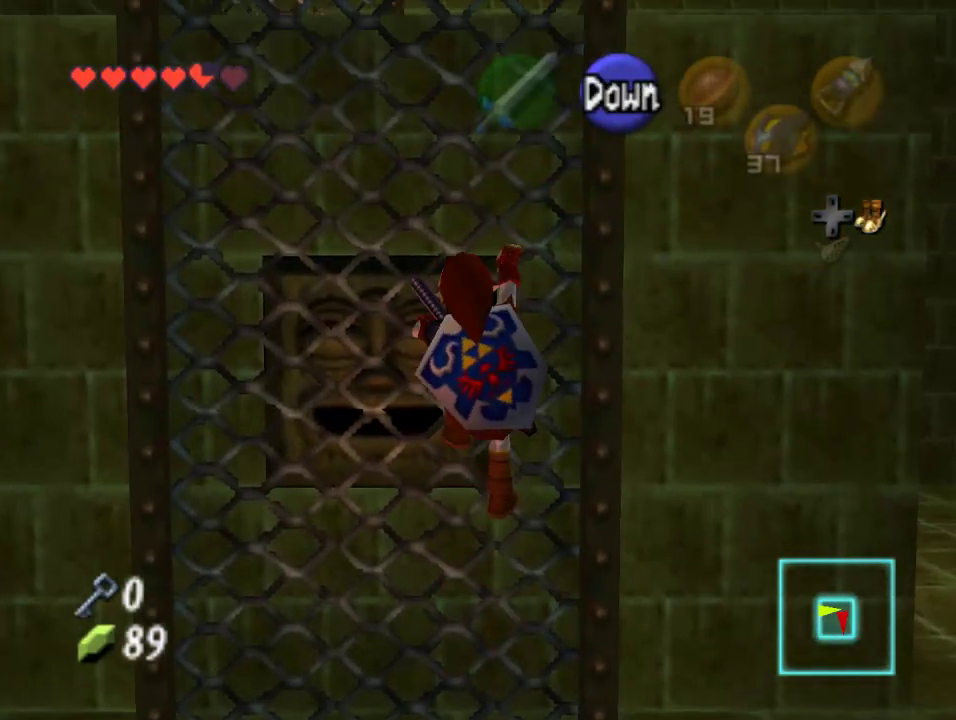
Gameplay with a controller (Nintendo layout); each line is a JSON object with the inputs held at the frame after it (dt_ms = milliseconds from this image to that frame). "events" lists button and stick changes between this image and that frame as [ms after this image, input, new state], when the widget could be followed in between. Not read: L1 L3 R1 R3.
{"dt_ms": 500, "buttons": [], "left_stick": "up", "events": []}
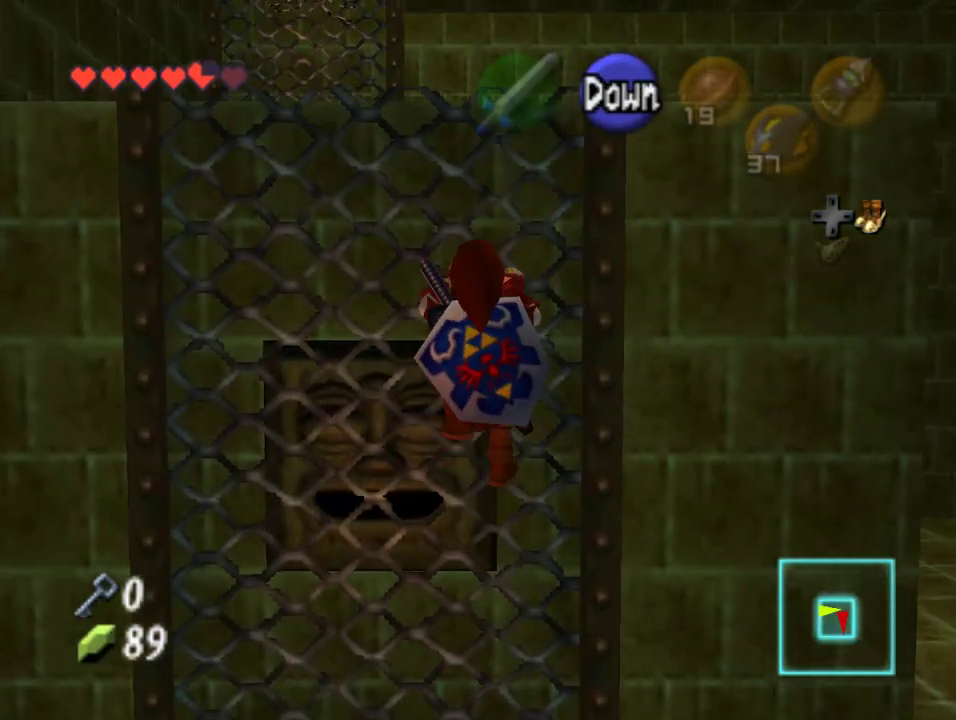
{"dt_ms": 500, "buttons": [], "left_stick": "up", "events": [[300, "left_stick", "down"], [333, "A", "down"], [467, "A", "up"], [500, "left_stick", "up"]]}
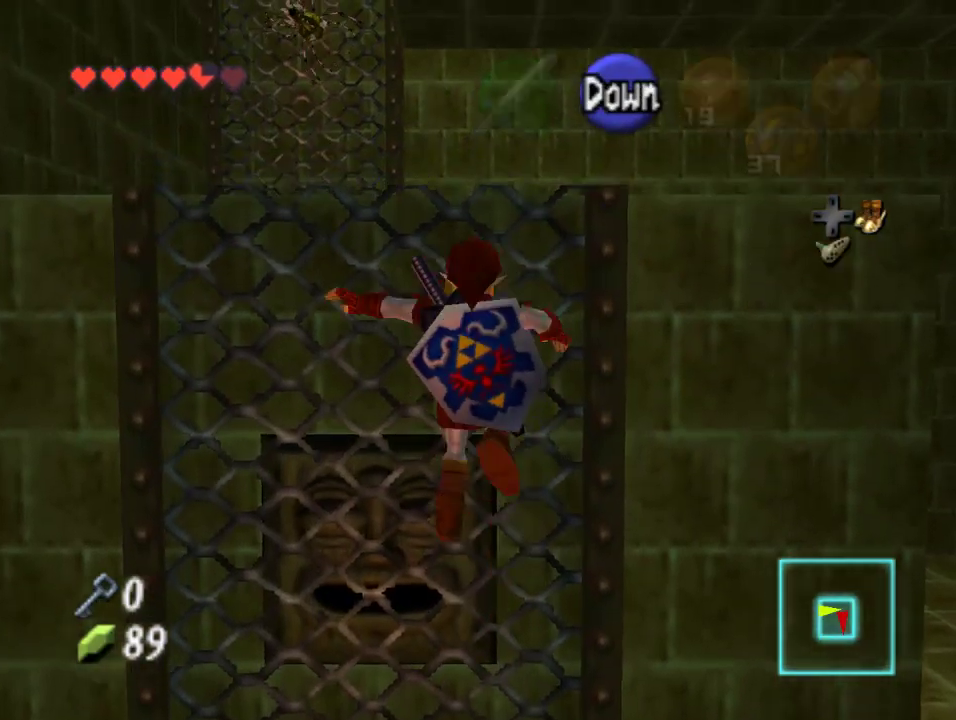
{"dt_ms": 500, "buttons": [], "left_stick": "up-left", "events": [[500, "left_stick", "up-left"]]}
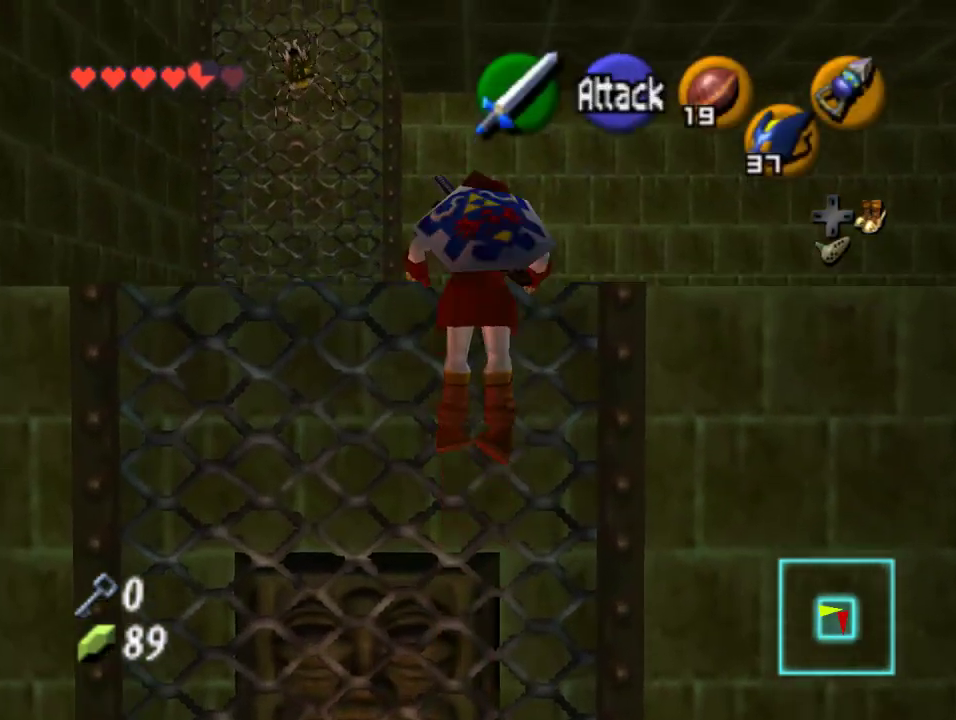
{"dt_ms": 500, "buttons": [], "left_stick": "up-left", "events": []}
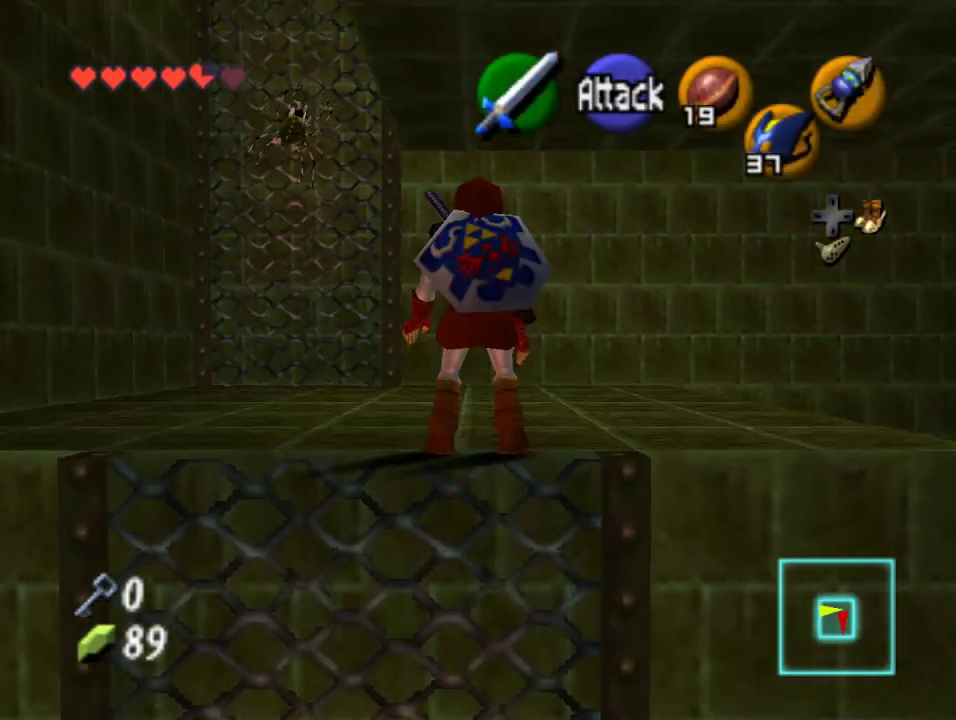
{"dt_ms": 500, "buttons": [], "left_stick": "up-left", "events": []}
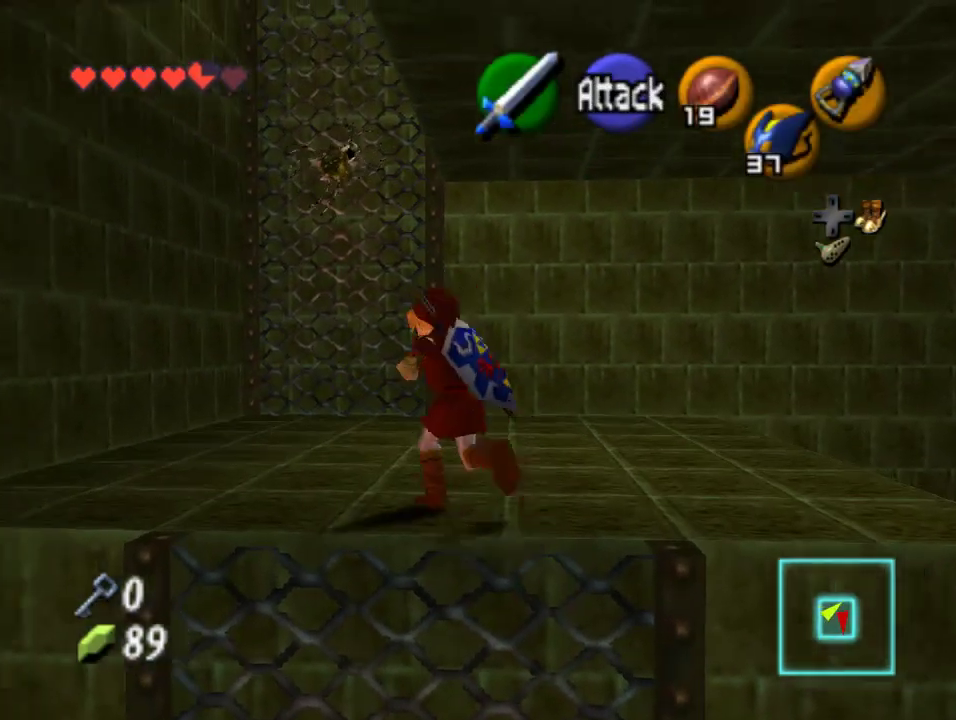
{"dt_ms": 500, "buttons": [], "left_stick": "center", "events": [[133, "left_stick", "up"], [467, "left_stick", "center"]]}
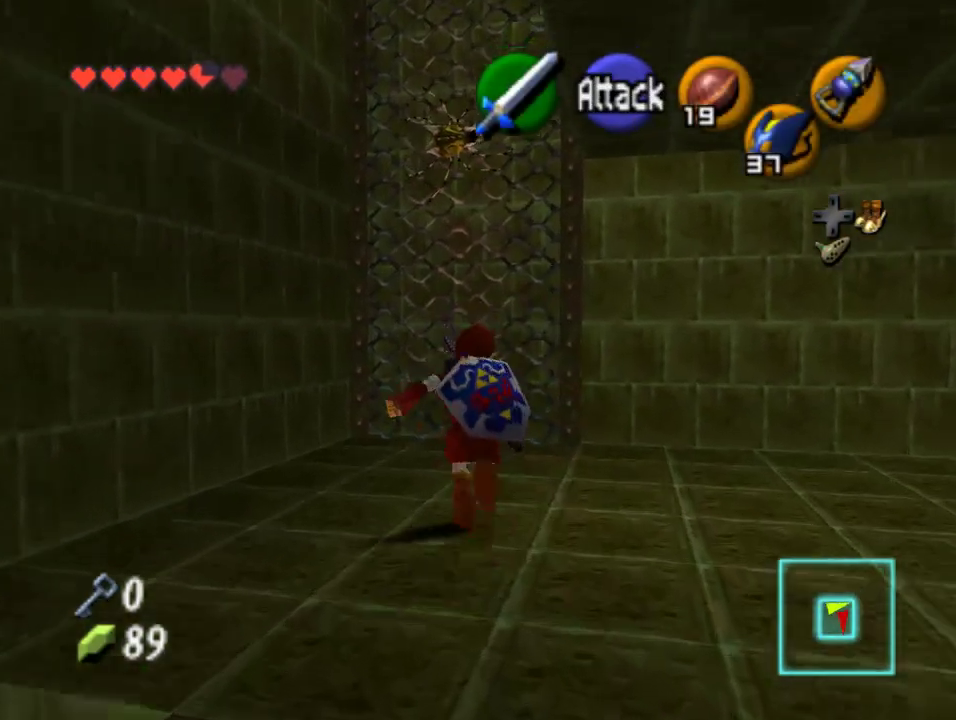
{"dt_ms": 1000, "buttons": ["C_RIGHT"], "left_stick": "down"}
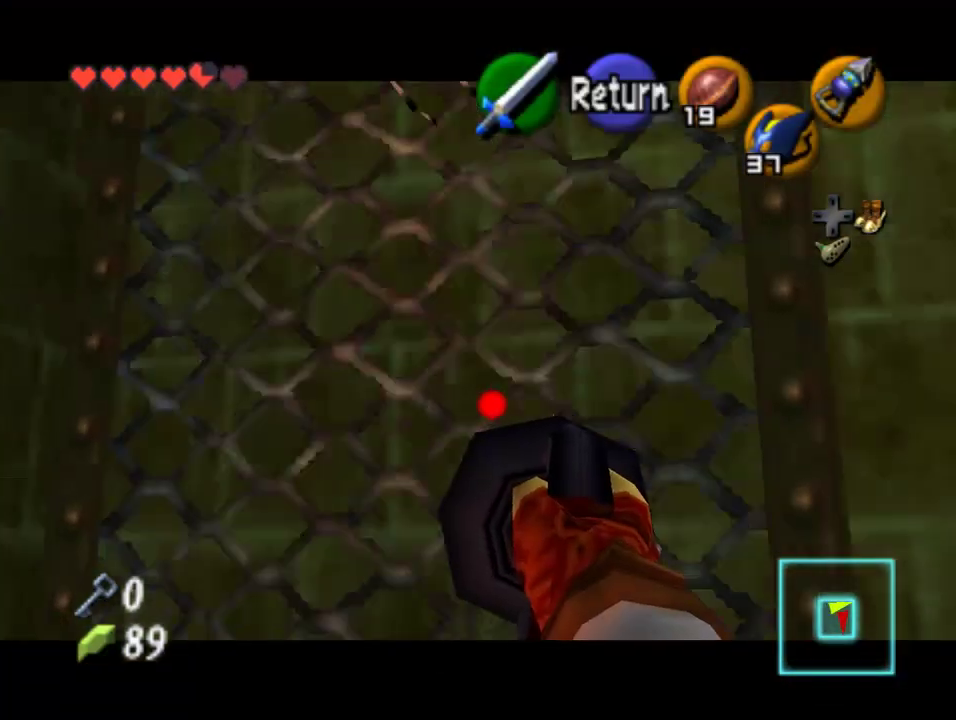
{"dt_ms": 500, "buttons": [], "left_stick": "center", "events": [[300, "C_RIGHT", "up"], [300, "left_stick", "center"]]}
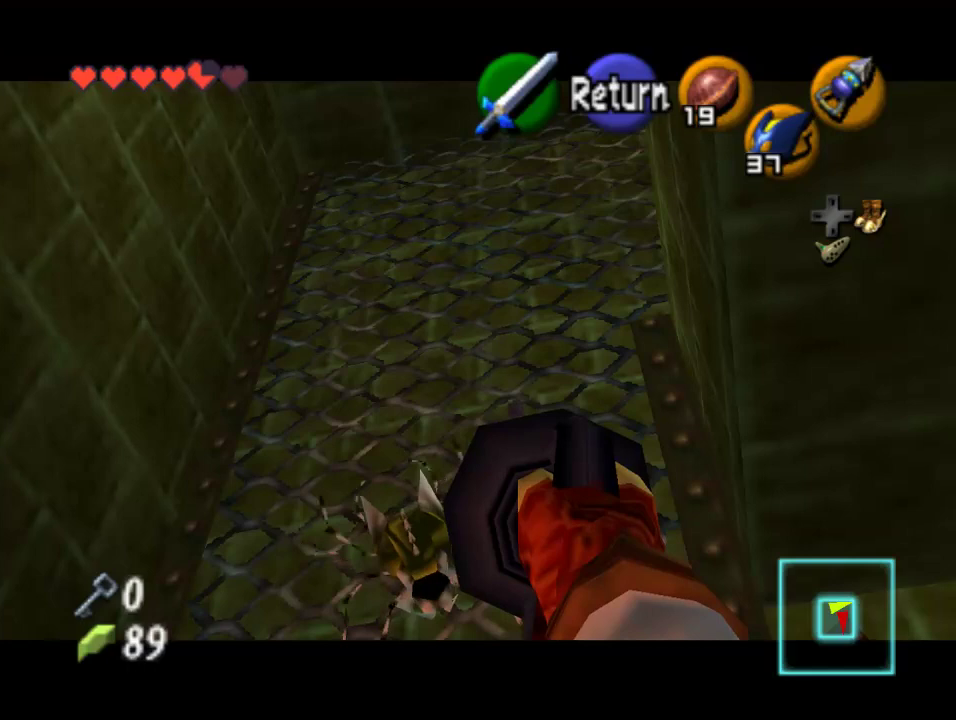
{"dt_ms": 500, "buttons": [], "left_stick": "up-left", "events": [[367, "left_stick", "up-left"]]}
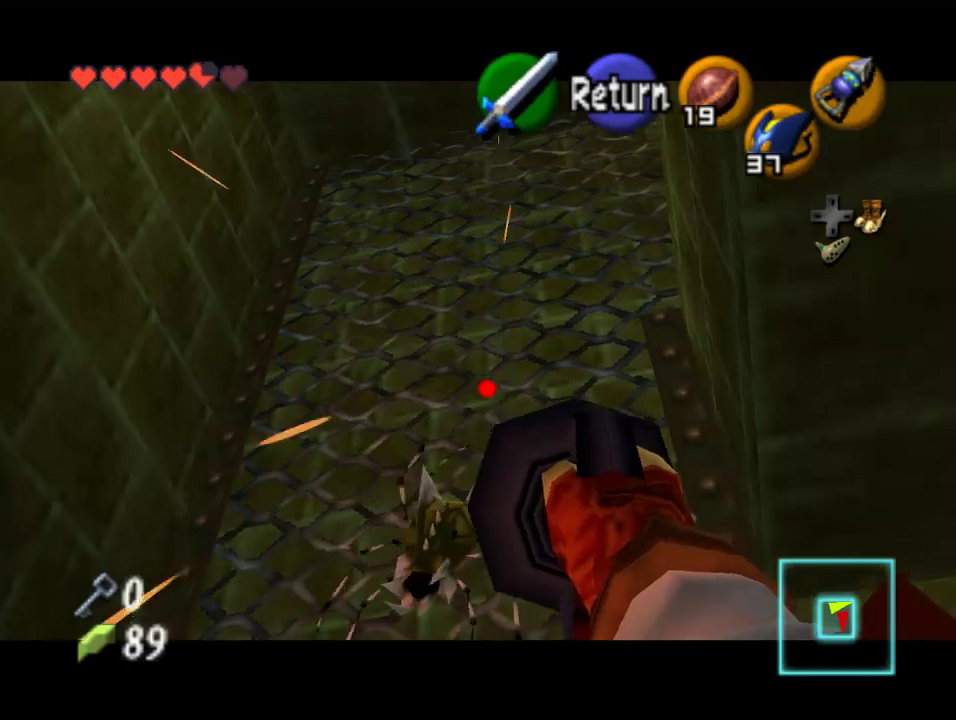
{"dt_ms": 500, "buttons": [], "left_stick": "center", "events": [[33, "C_RIGHT", "down"], [100, "left_stick", "center"], [267, "left_stick", "up"], [367, "C_RIGHT", "up"], [367, "left_stick", "center"]]}
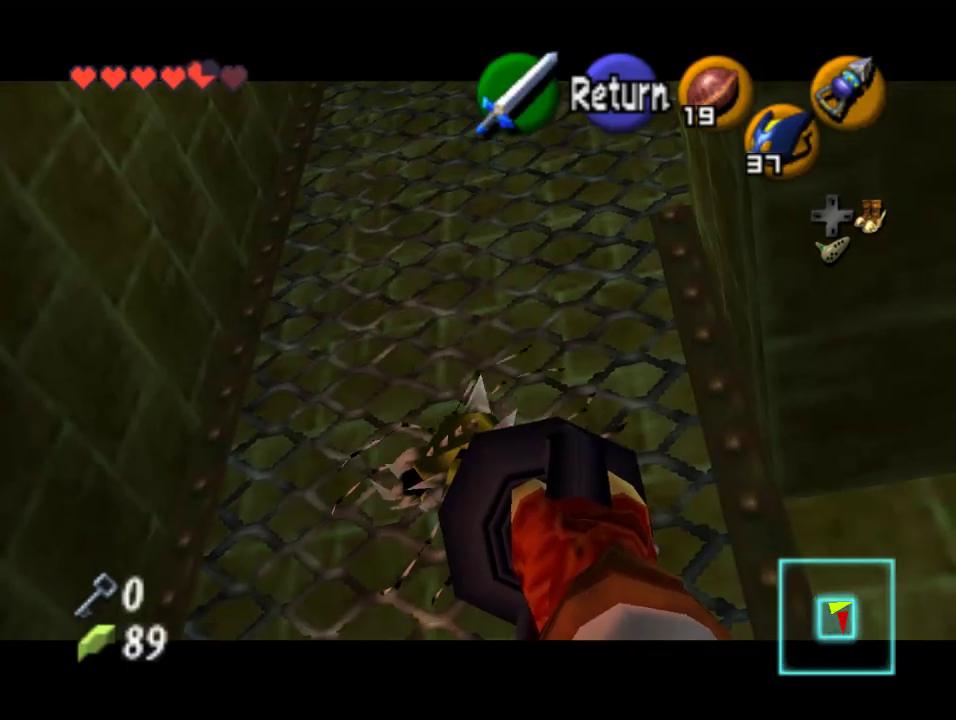
{"dt_ms": 500, "buttons": [], "left_stick": "center", "events": []}
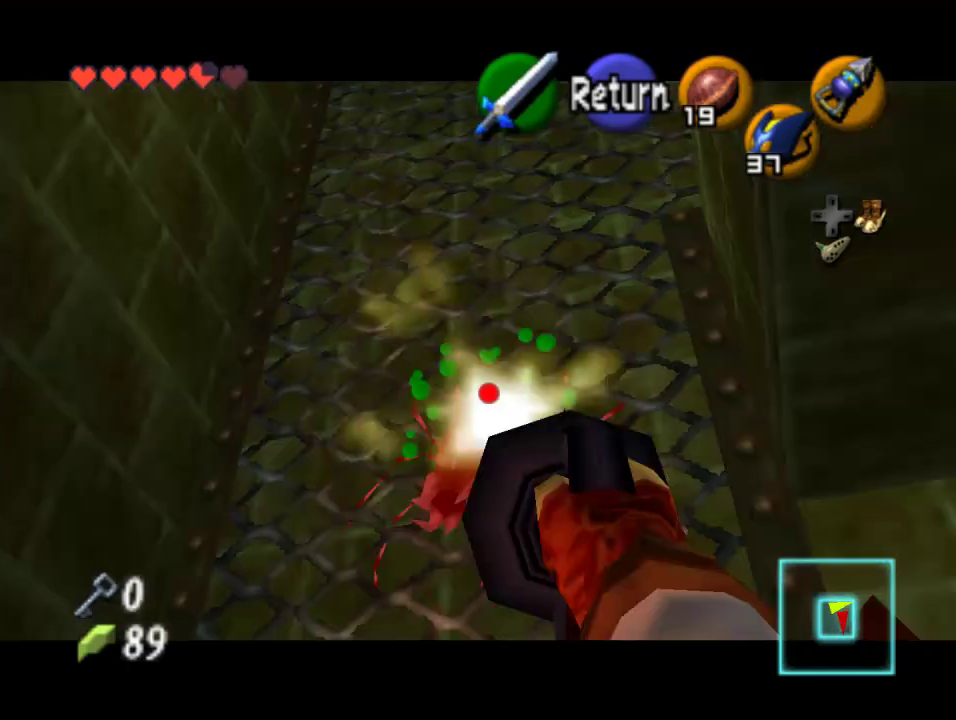
{"dt_ms": 500, "buttons": ["C_RIGHT"], "left_stick": "center", "events": [[300, "C_RIGHT", "down"]]}
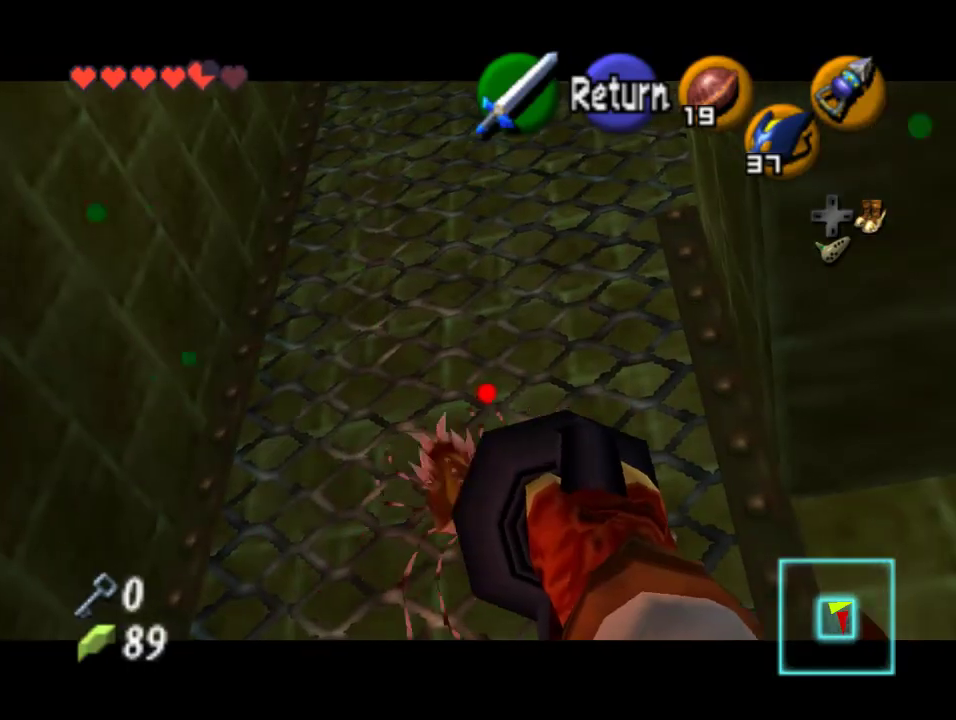
{"dt_ms": 500, "buttons": ["C_RIGHT"], "left_stick": "center", "events": [[233, "left_stick", "down-left"], [333, "left_stick", "center"]]}
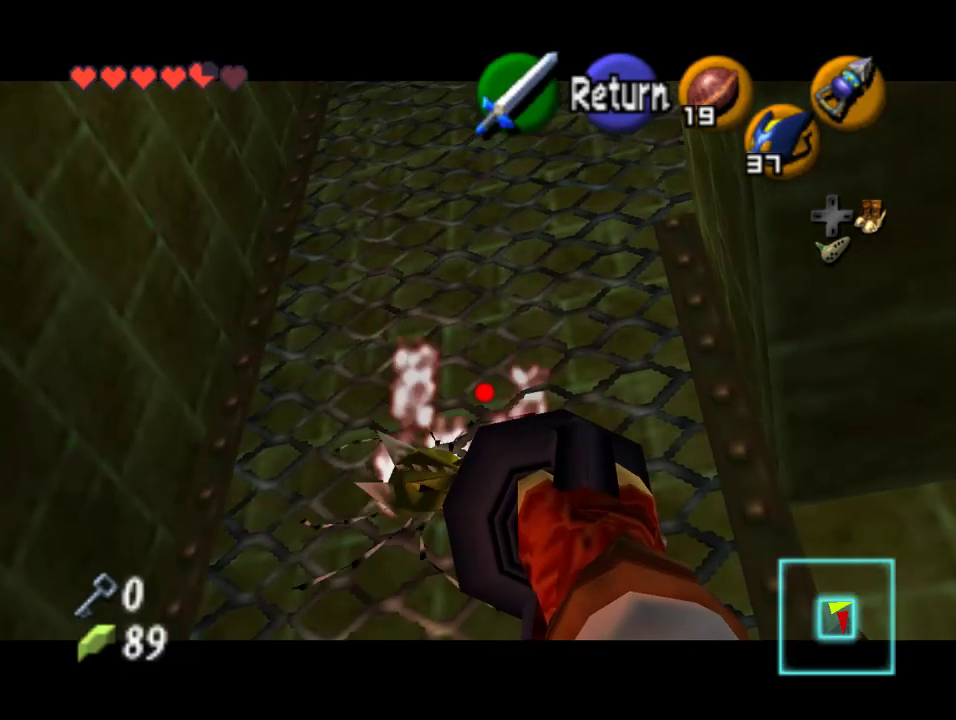
{"dt_ms": 500, "buttons": [], "left_stick": "center", "events": [[333, "C_RIGHT", "up"]]}
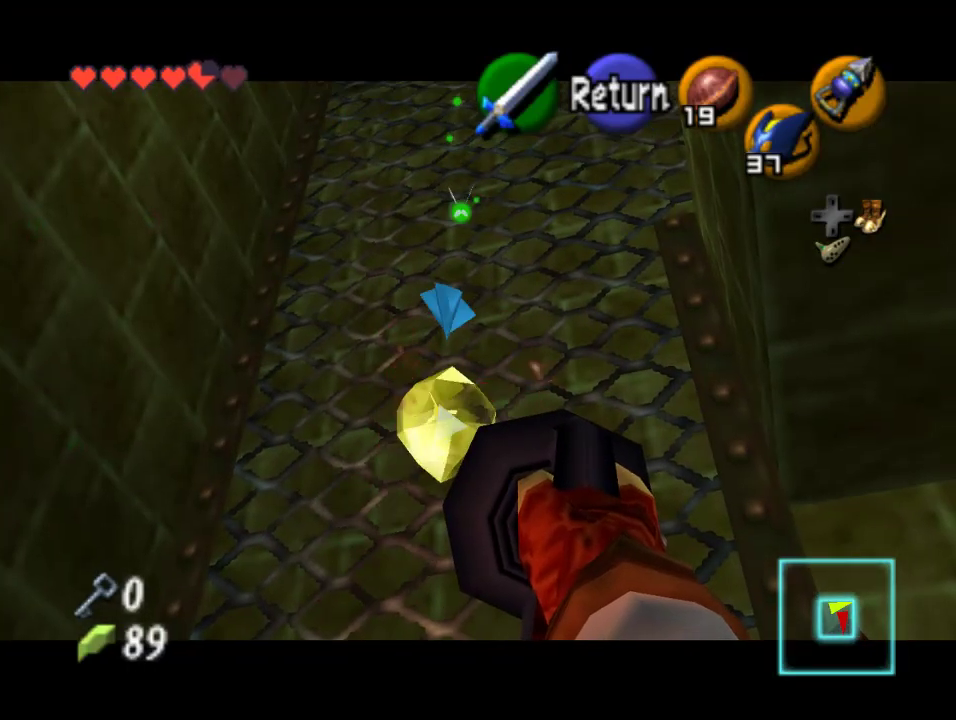
{"dt_ms": 500, "buttons": [], "left_stick": "center", "events": [[100, "Z", "down"], [300, "Z", "up"]]}
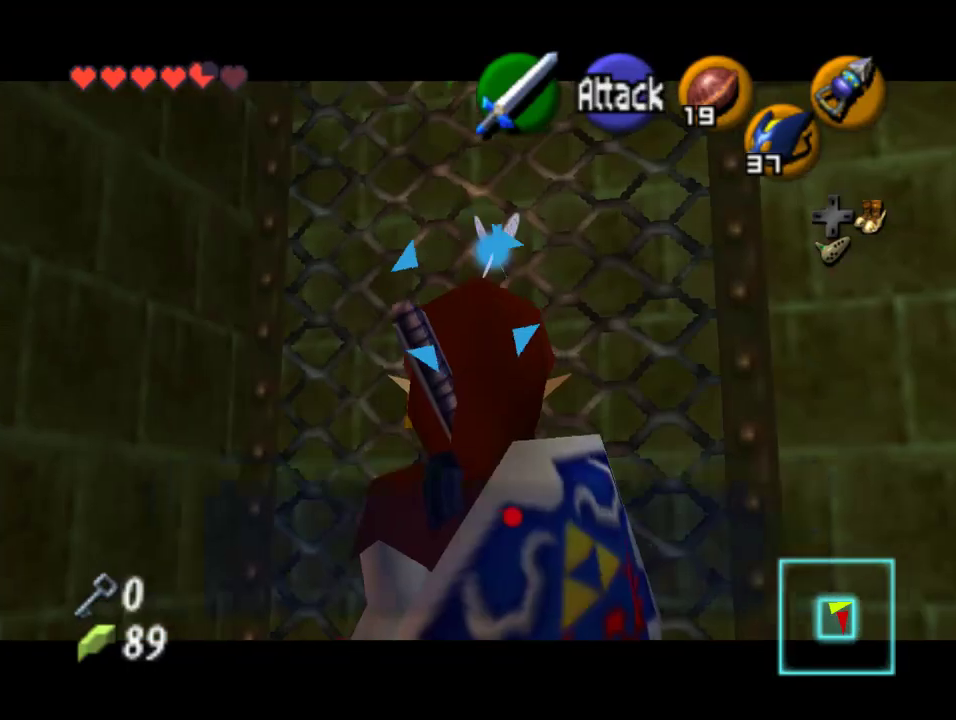
{"dt_ms": 500, "buttons": ["A"], "left_stick": "center", "events": [[133, "B", "down"], [167, "A", "down"], [200, "B", "up"], [267, "A", "up"], [267, "B", "down"], [333, "A", "down"], [333, "B", "up"], [400, "A", "up"], [467, "A", "down"]]}
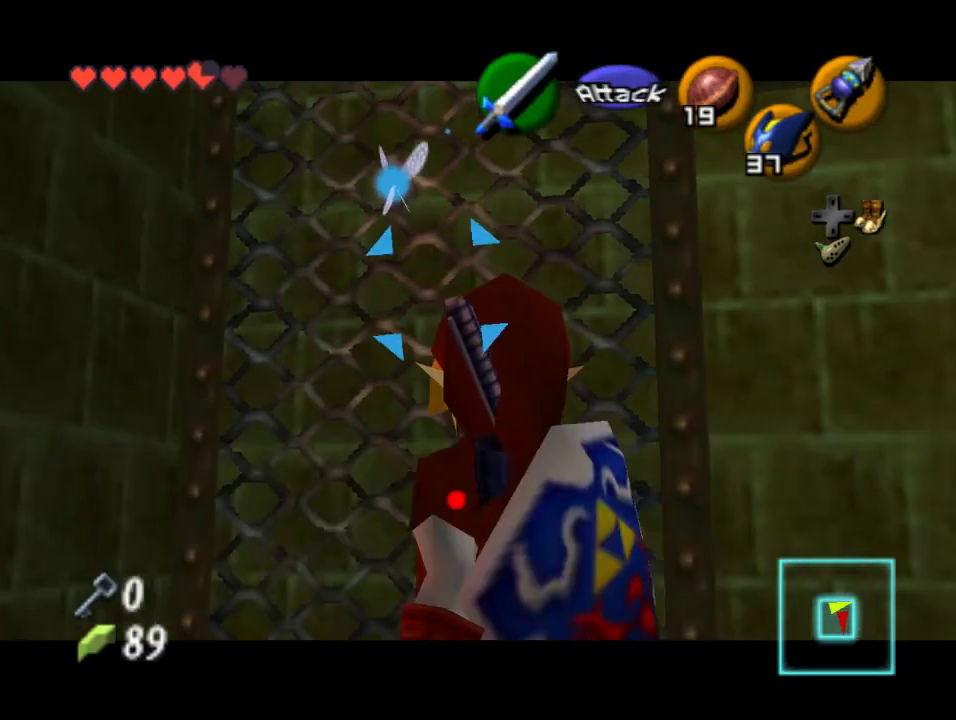
{"dt_ms": 500, "buttons": [], "left_stick": "up", "events": [[33, "A", "up"], [100, "A", "down"], [167, "A", "up"], [400, "left_stick", "up"]]}
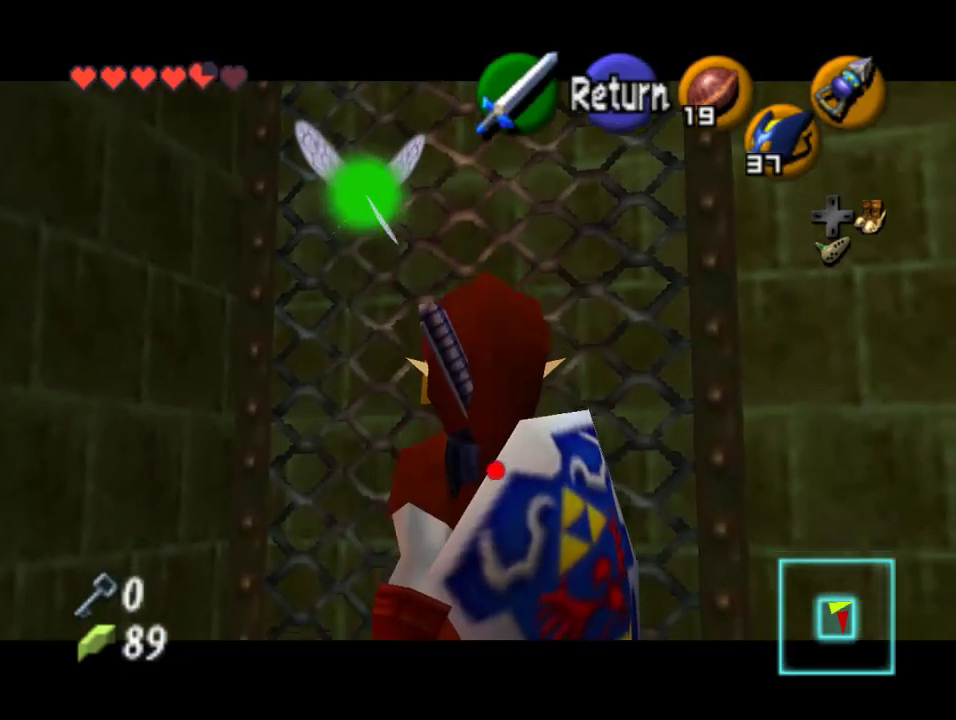
{"dt_ms": 500, "buttons": [], "left_stick": "up", "events": [[200, "left_stick", "up-right"], [367, "left_stick", "up"]]}
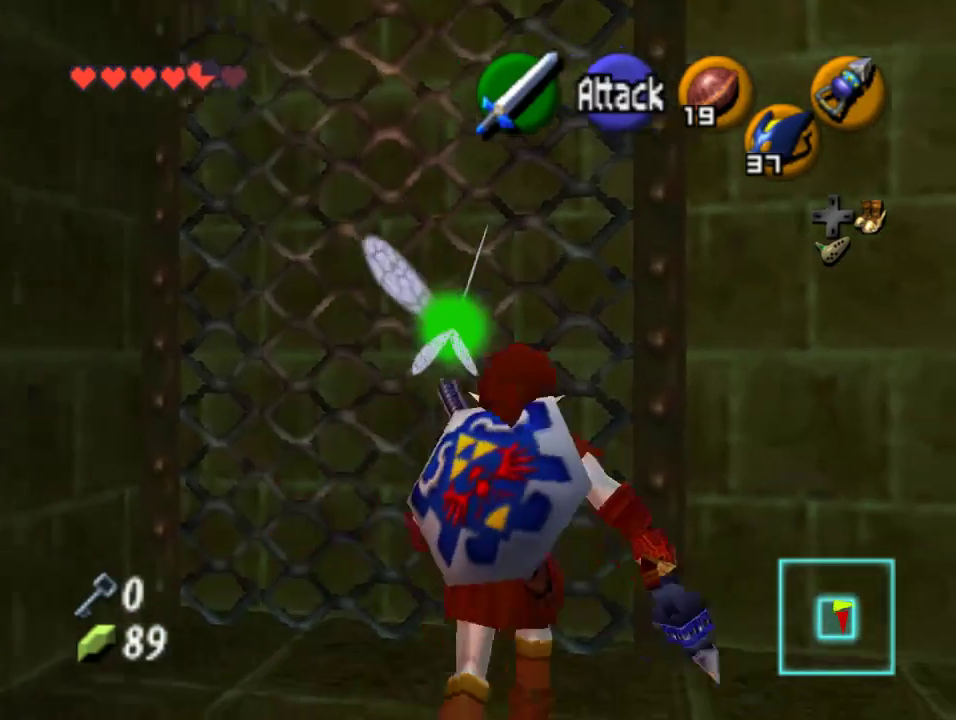
{"dt_ms": 500, "buttons": [], "left_stick": "up", "events": [[100, "left_stick", "up-right"], [233, "left_stick", "up"]]}
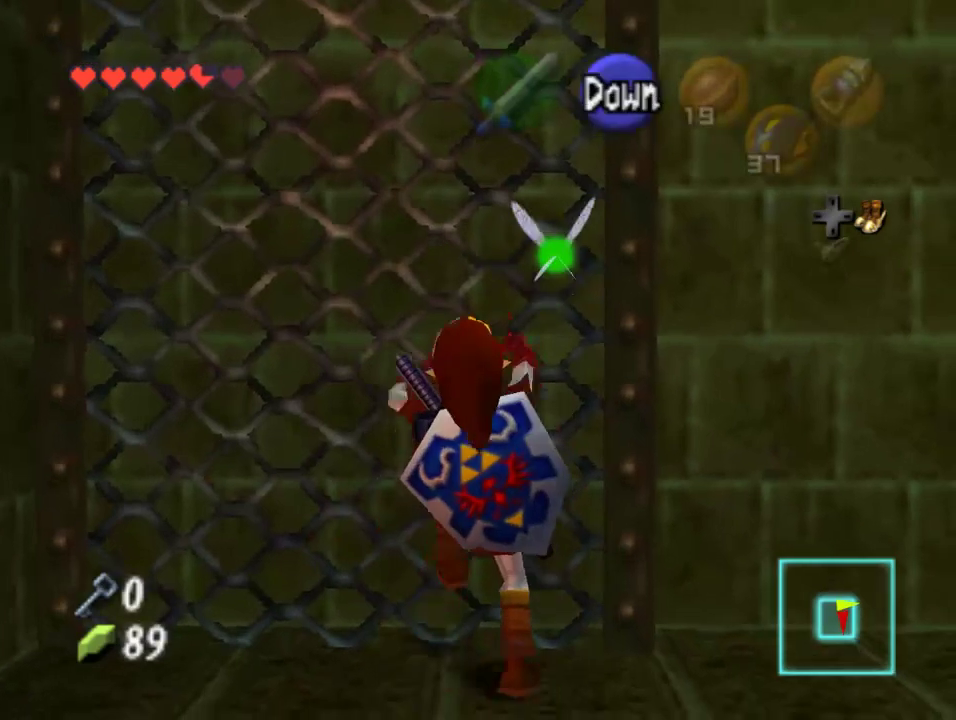
{"dt_ms": 500, "buttons": [], "left_stick": "up", "events": []}
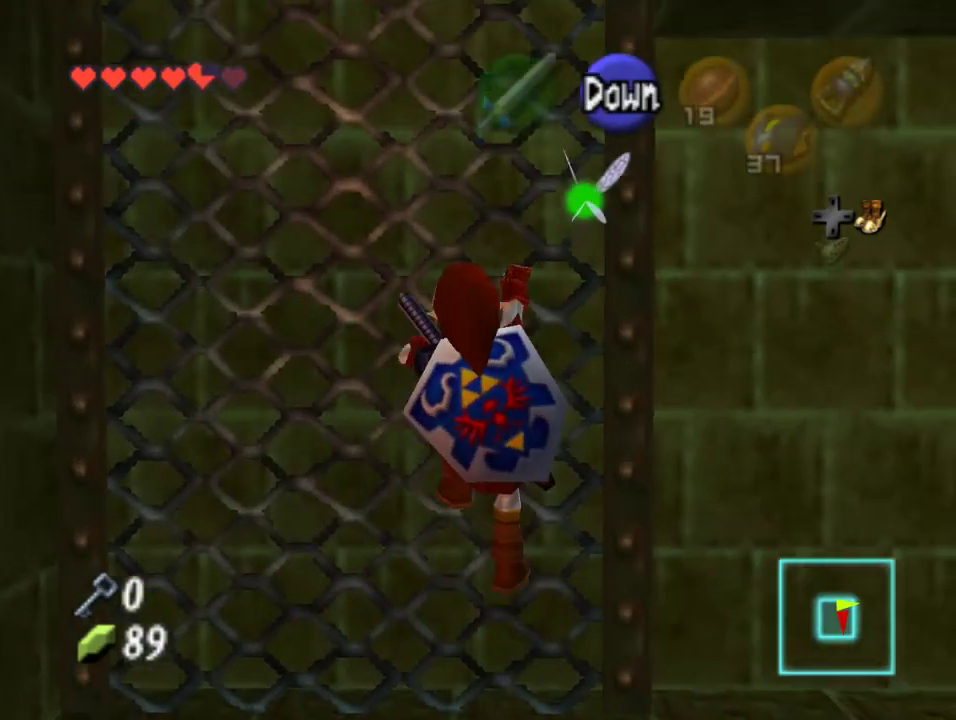
{"dt_ms": 500, "buttons": [], "left_stick": "up", "events": []}
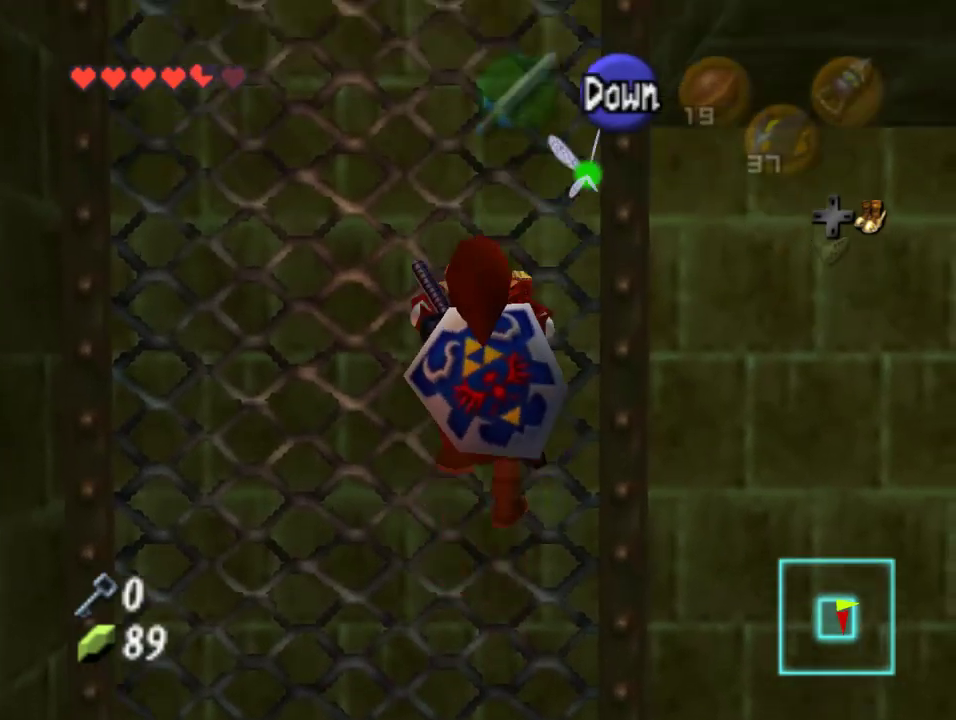
{"dt_ms": 500, "buttons": [], "left_stick": "up", "events": []}
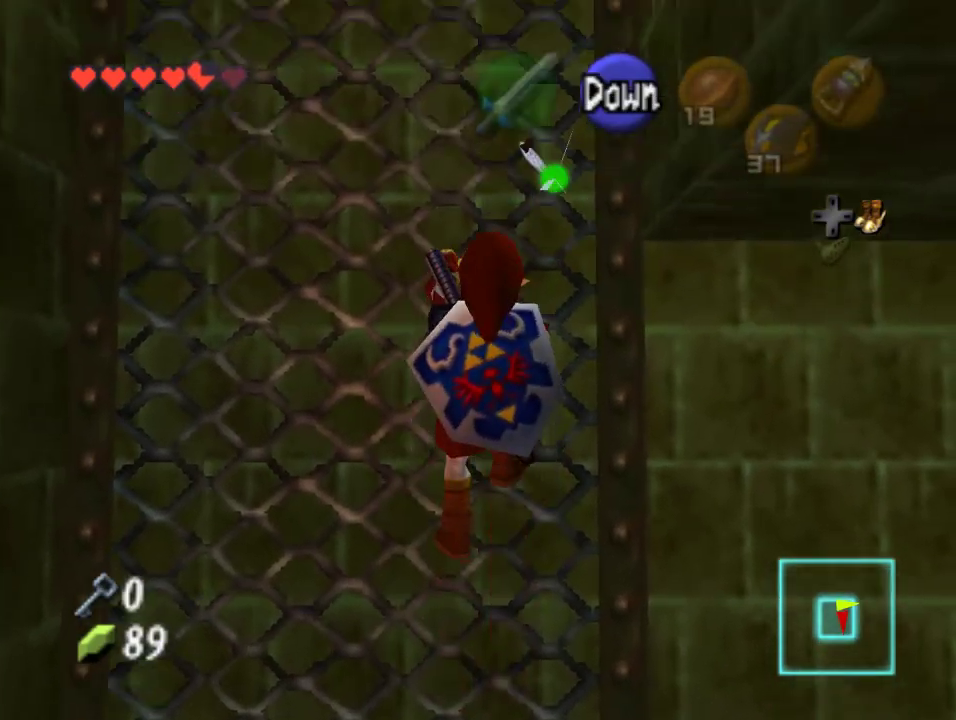
{"dt_ms": 500, "buttons": [], "left_stick": "up", "events": []}
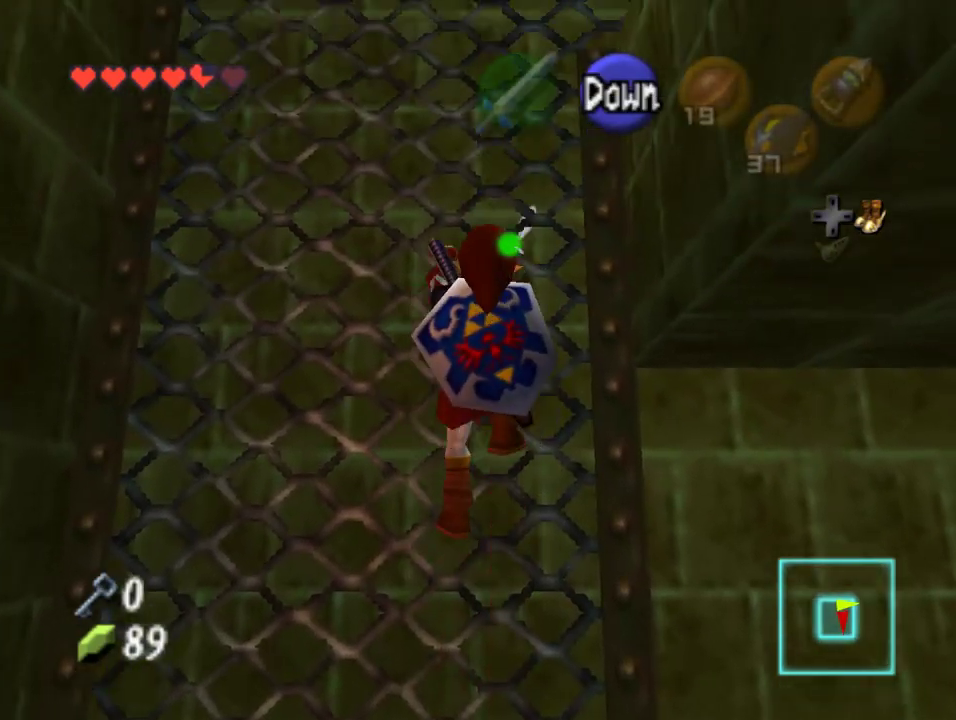
{"dt_ms": 500, "buttons": [], "left_stick": "up", "events": []}
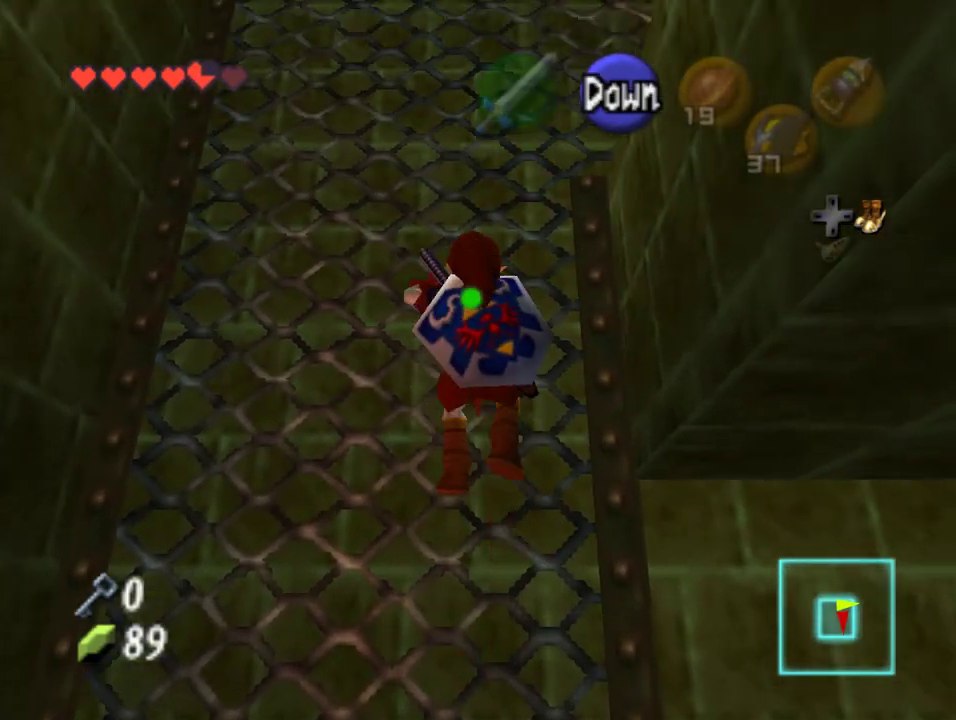
{"dt_ms": 500, "buttons": [], "left_stick": "up", "events": []}
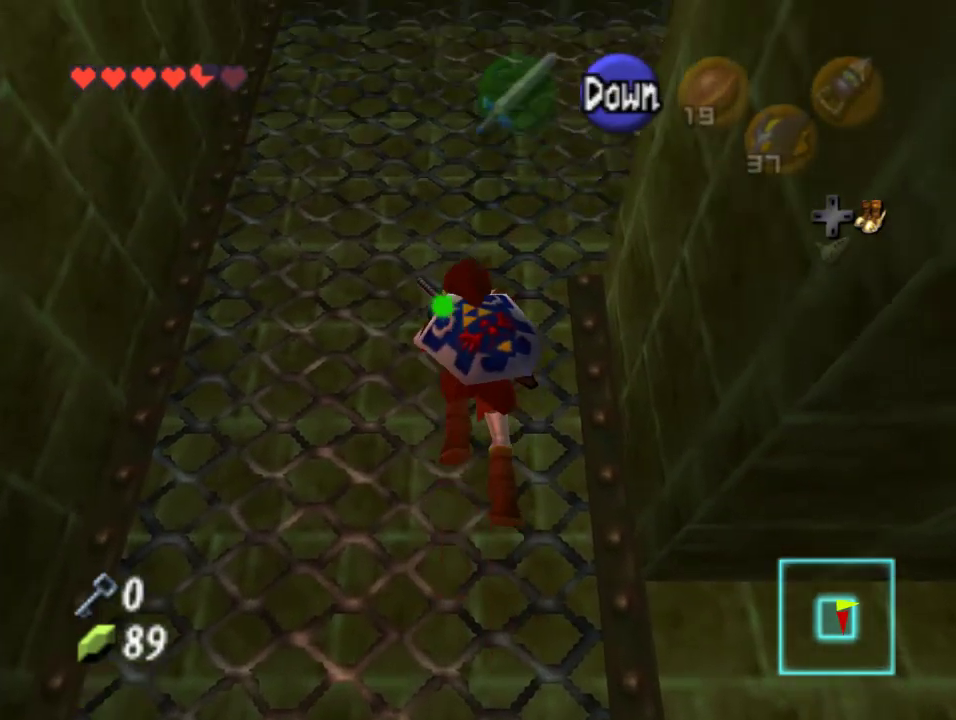
{"dt_ms": 500, "buttons": [], "left_stick": "up", "events": []}
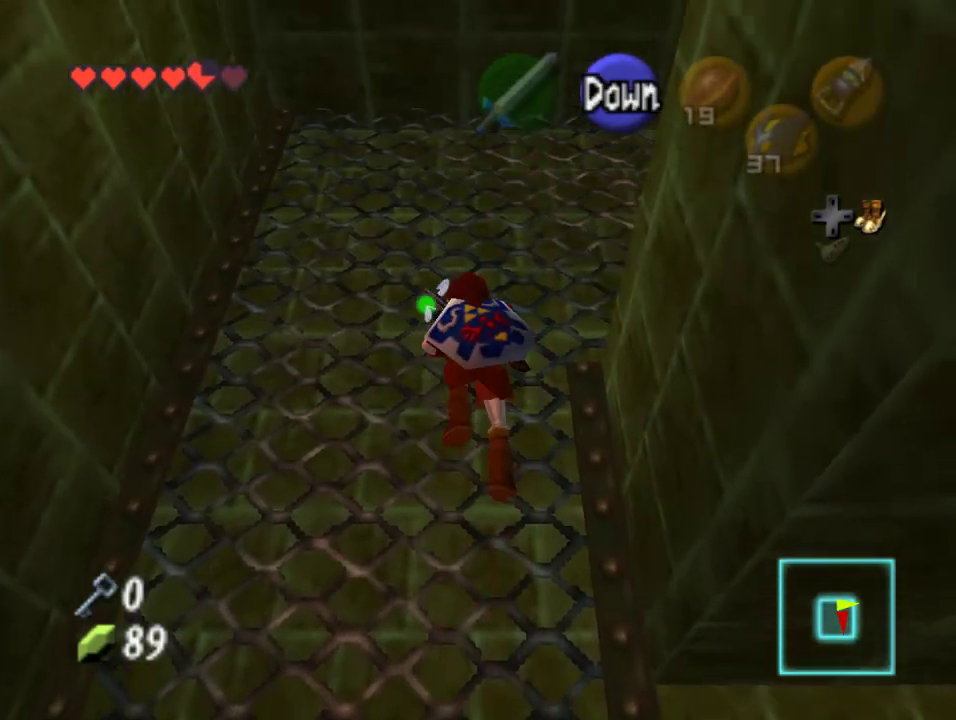
{"dt_ms": 500, "buttons": [], "left_stick": "up-right", "events": [[467, "left_stick", "up-right"]]}
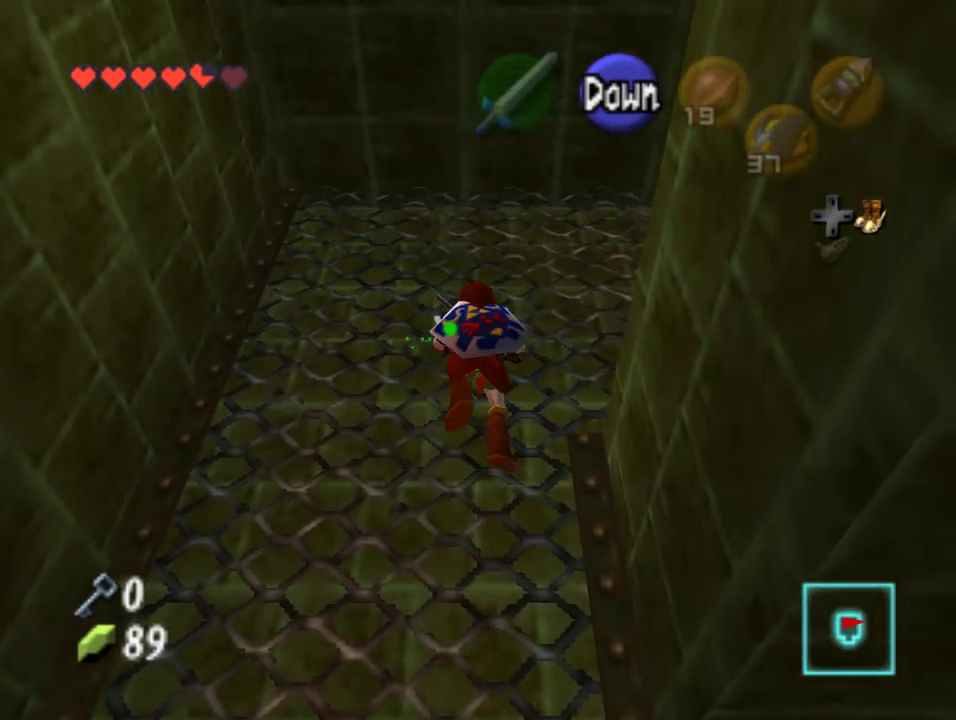
{"dt_ms": 500, "buttons": [], "left_stick": "right", "events": [[33, "left_stick", "right"]]}
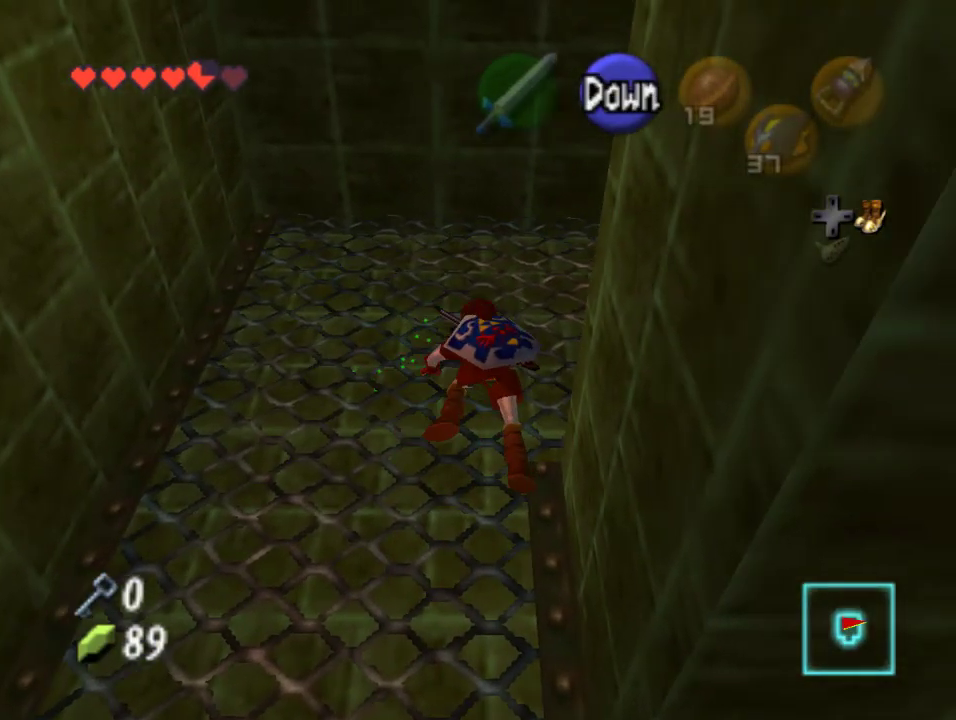
{"dt_ms": 500, "buttons": [], "left_stick": "right", "events": []}